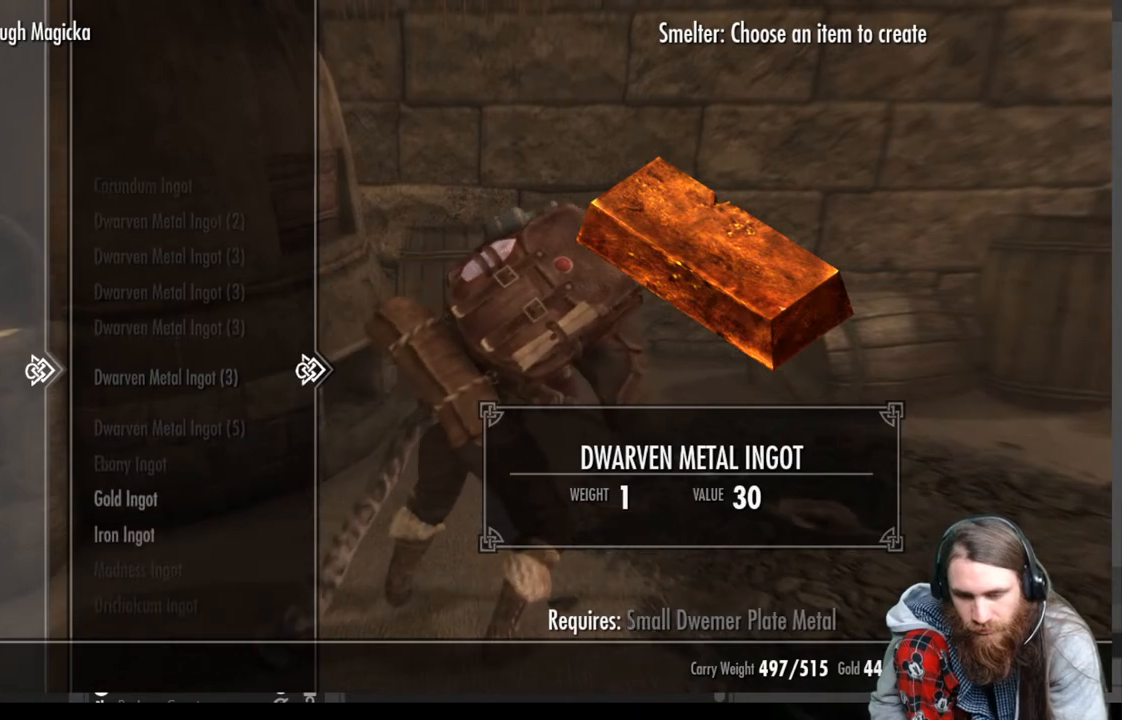
Gameplay with a controller (Xbox layout); each line is a JSON object with the inputs held at the frame after it. "events" lists button and stick changes between this image and that frame as [ms after this image, input, new state], when the widget could be followed in between.
{"buttons": [], "left_stick": "center", "right_stick": "center", "events": [[250, "DPAD_DOWN", "up"]]}
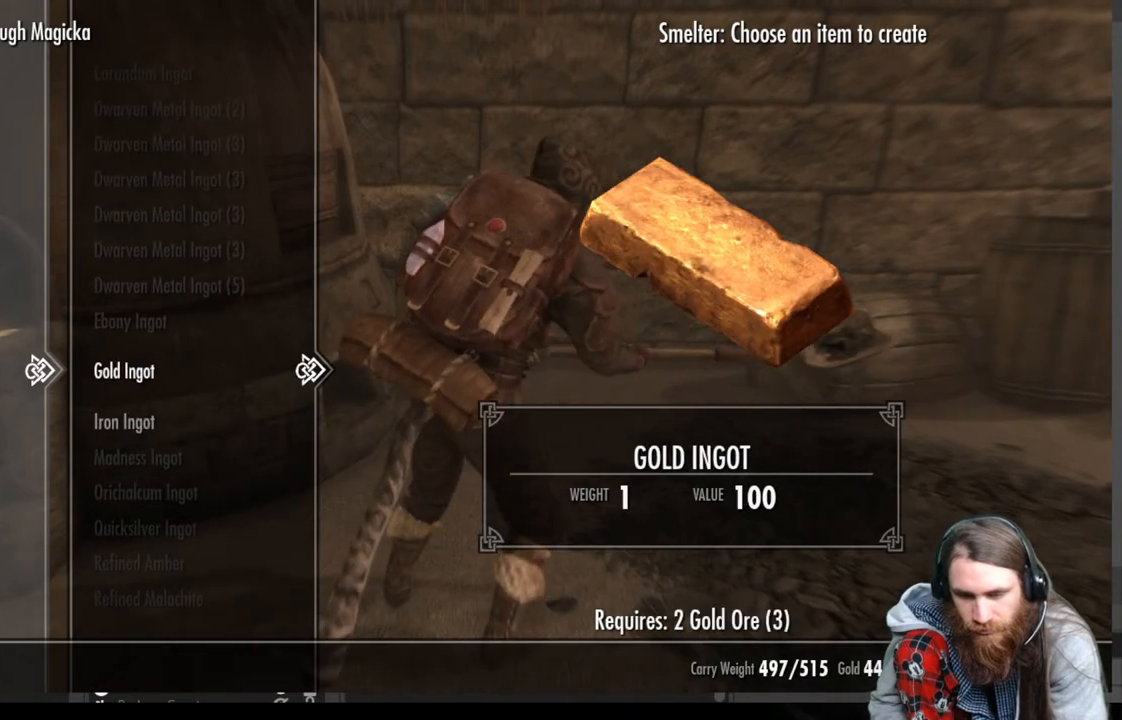
{"buttons": [], "left_stick": "center", "right_stick": "center", "events": [[33, "DPAD_DOWN", "down"], [133, "DPAD_DOWN", "up"], [333, "DPAD_UP", "down"], [467, "DPAD_UP", "up"]]}
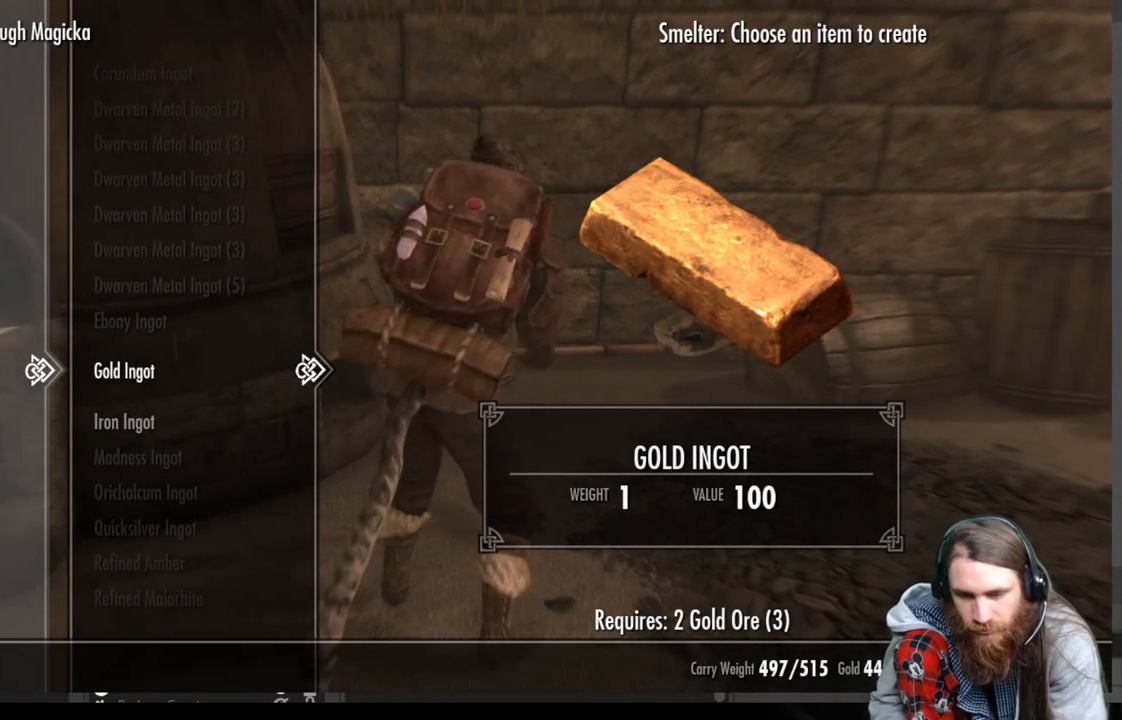
{"buttons": ["A"], "left_stick": "center", "right_stick": "center", "events": [[433, "A", "down"]]}
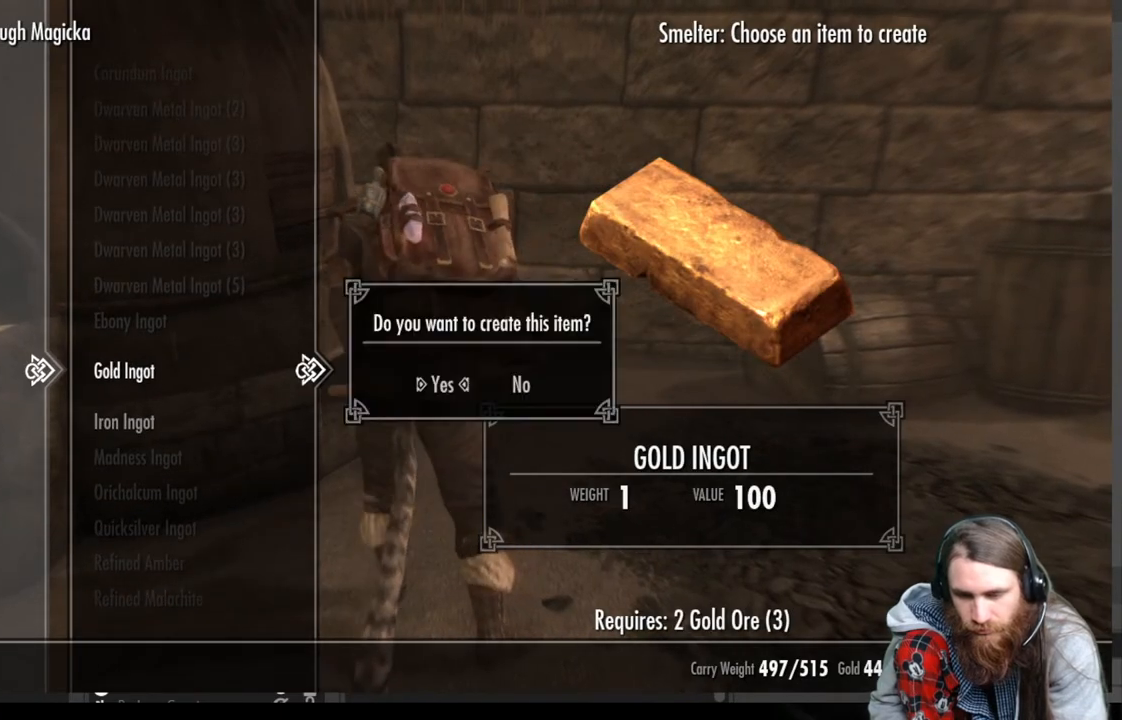
{"buttons": [], "left_stick": "center", "right_stick": "center", "events": [[67, "A", "up"], [183, "A", "down"], [350, "A", "up"]]}
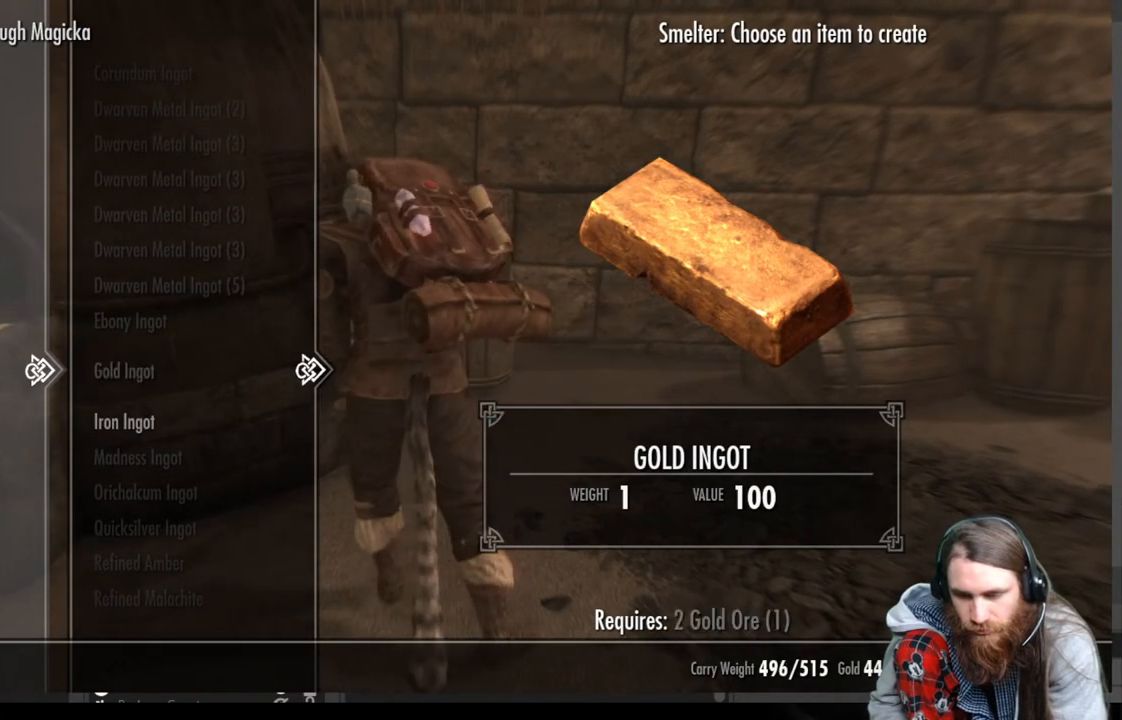
{"buttons": [], "left_stick": "center", "right_stick": "center", "events": [[100, "B", "down"], [267, "B", "up"]]}
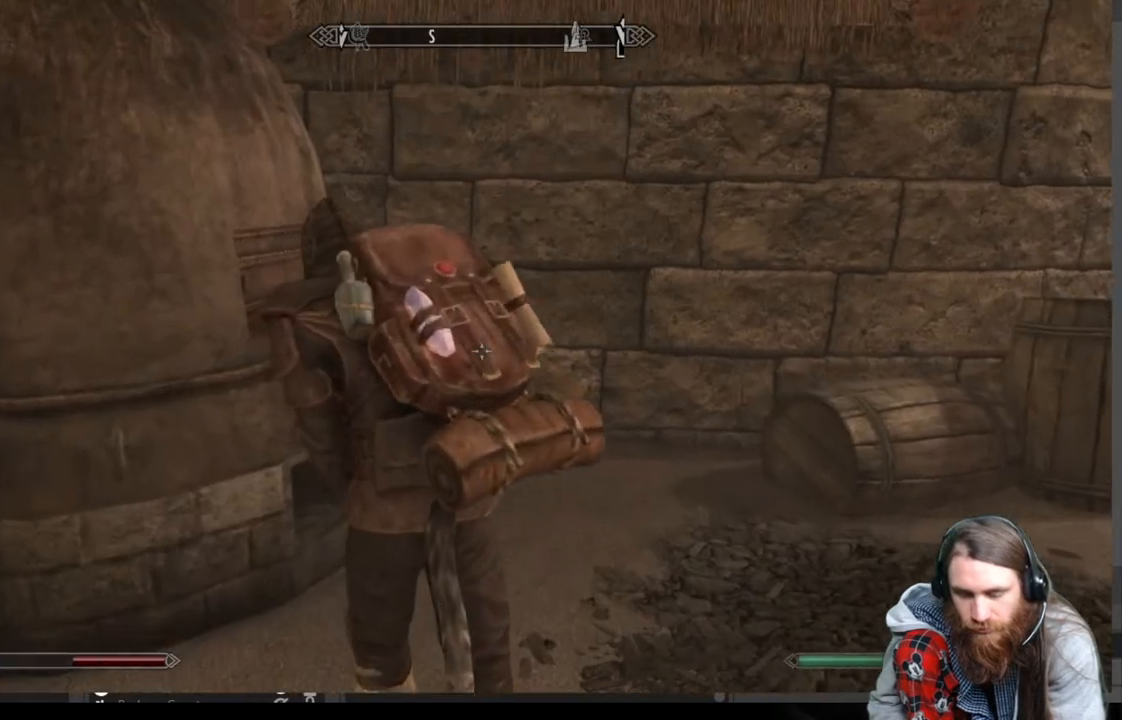
{"buttons": [], "left_stick": "center", "right_stick": "left", "events": [[183, "right_stick", "left"]]}
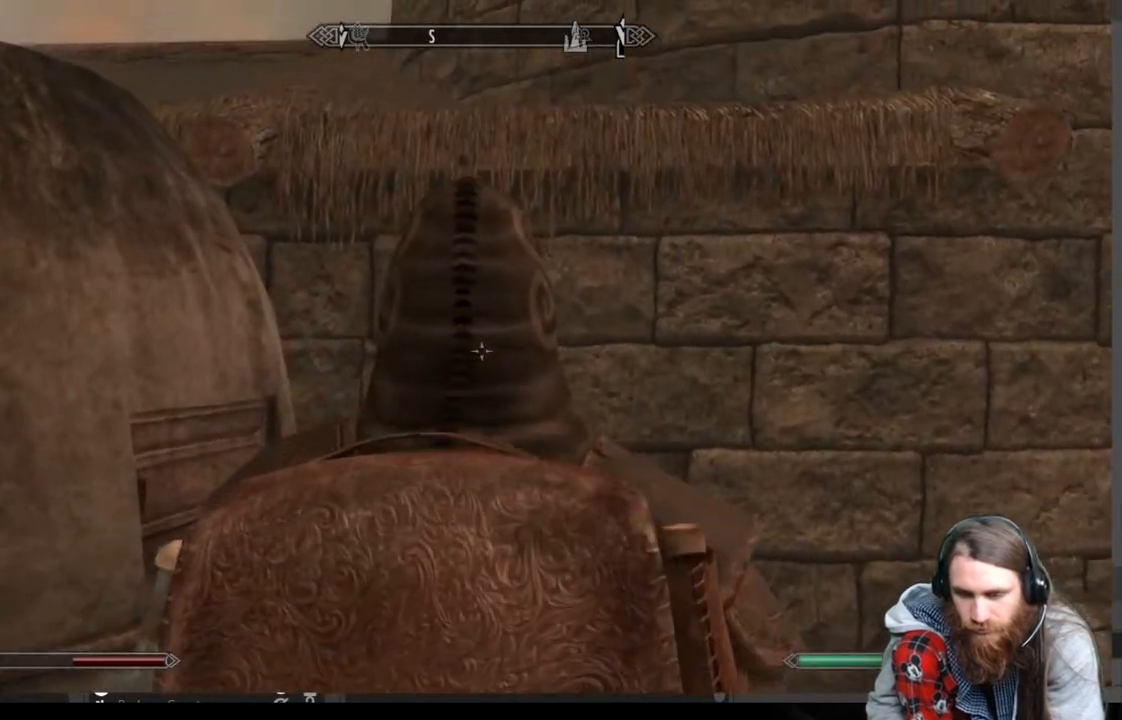
{"buttons": [], "left_stick": "center", "right_stick": "left", "events": [[17, "right_stick", "center"], [133, "right_stick", "left"]]}
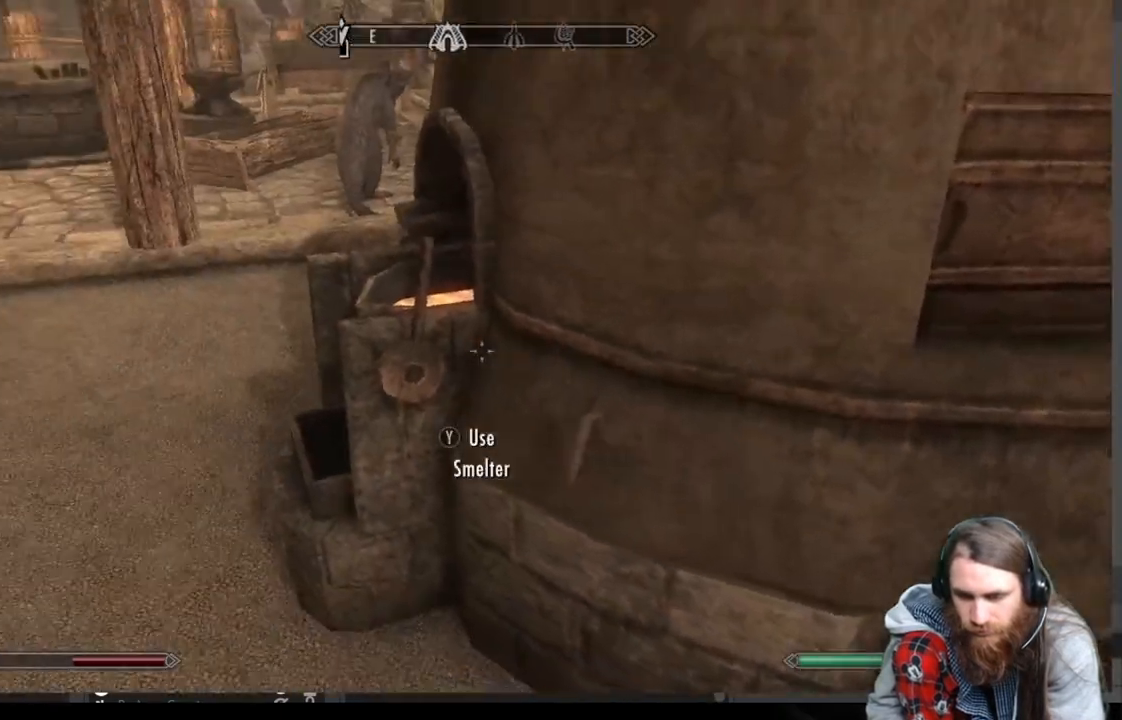
{"buttons": ["R2"], "left_stick": "center", "right_stick": "center", "events": [[67, "R2", "down"], [133, "right_stick", "center"]]}
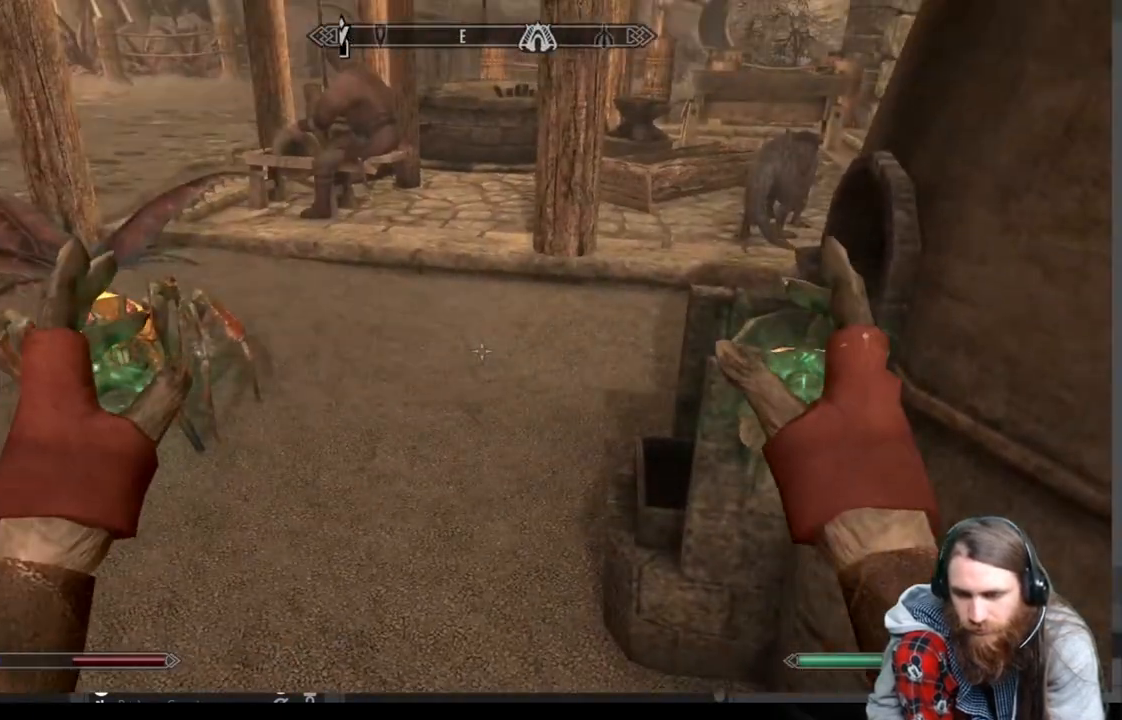
{"buttons": ["R2"], "left_stick": "center", "right_stick": "center", "events": [[117, "R2", "up"], [183, "right_stick", "up"], [400, "R2", "down"], [400, "right_stick", "center"]]}
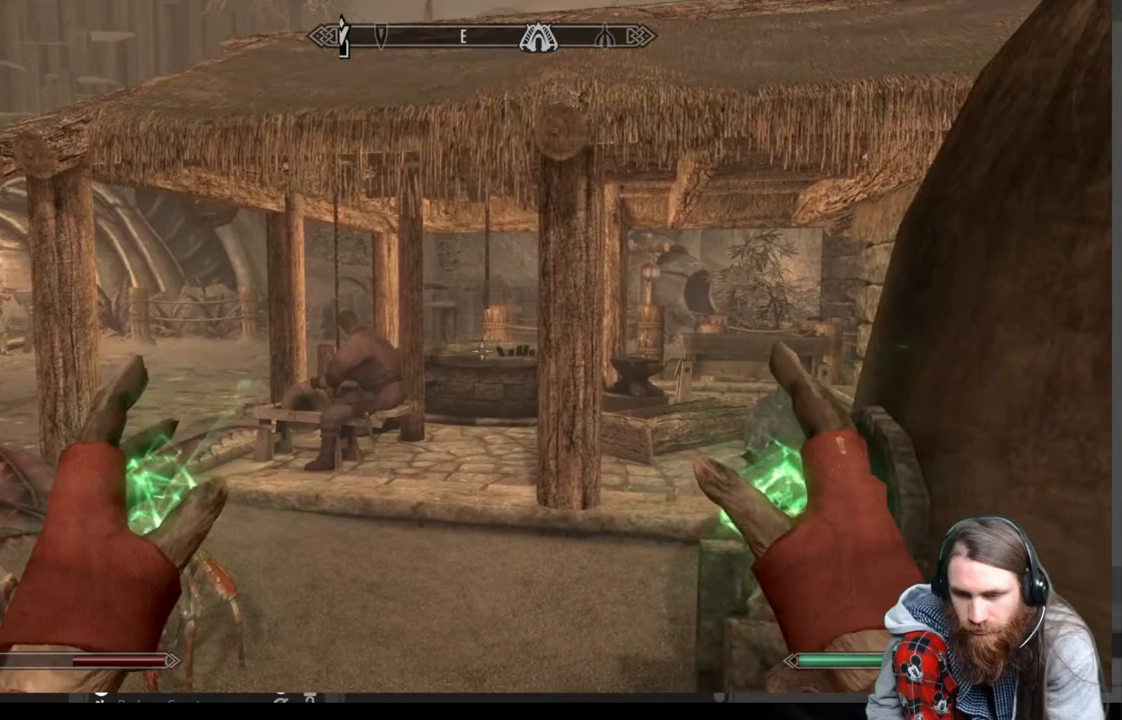
{"buttons": ["R2"], "left_stick": "up", "right_stick": "center", "events": [[217, "left_stick", "up"]]}
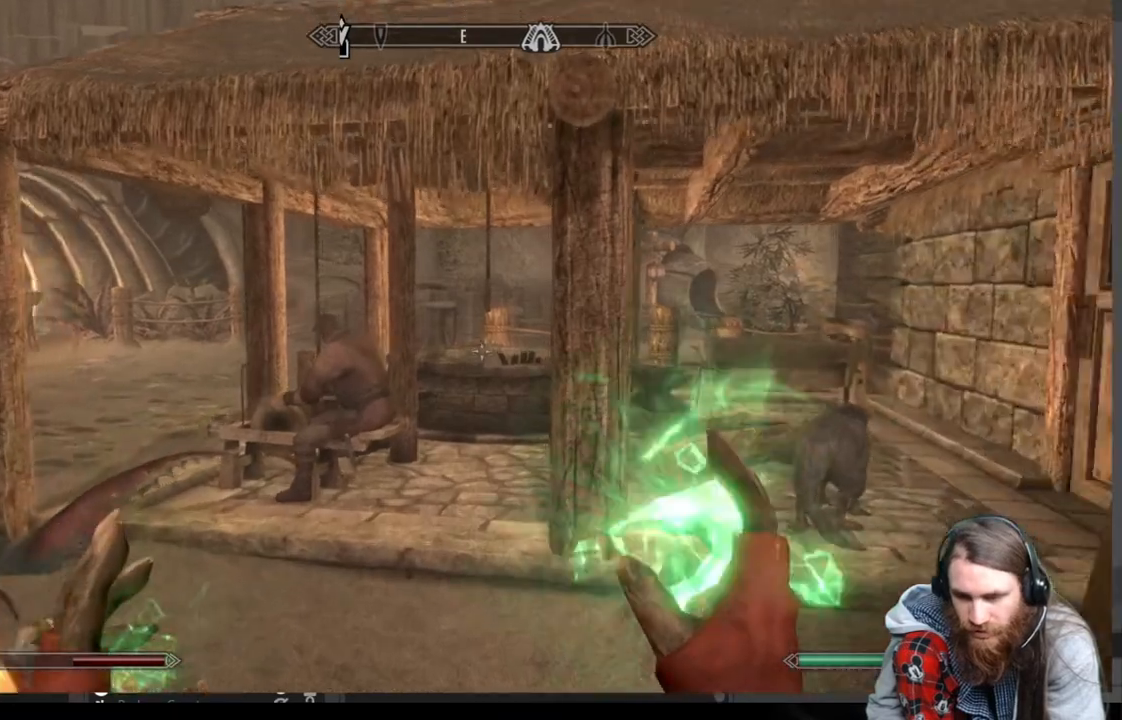
{"buttons": [], "left_stick": "center", "right_stick": "down-right", "events": [[200, "R2", "up"], [267, "left_stick", "center"], [417, "right_stick", "down-right"]]}
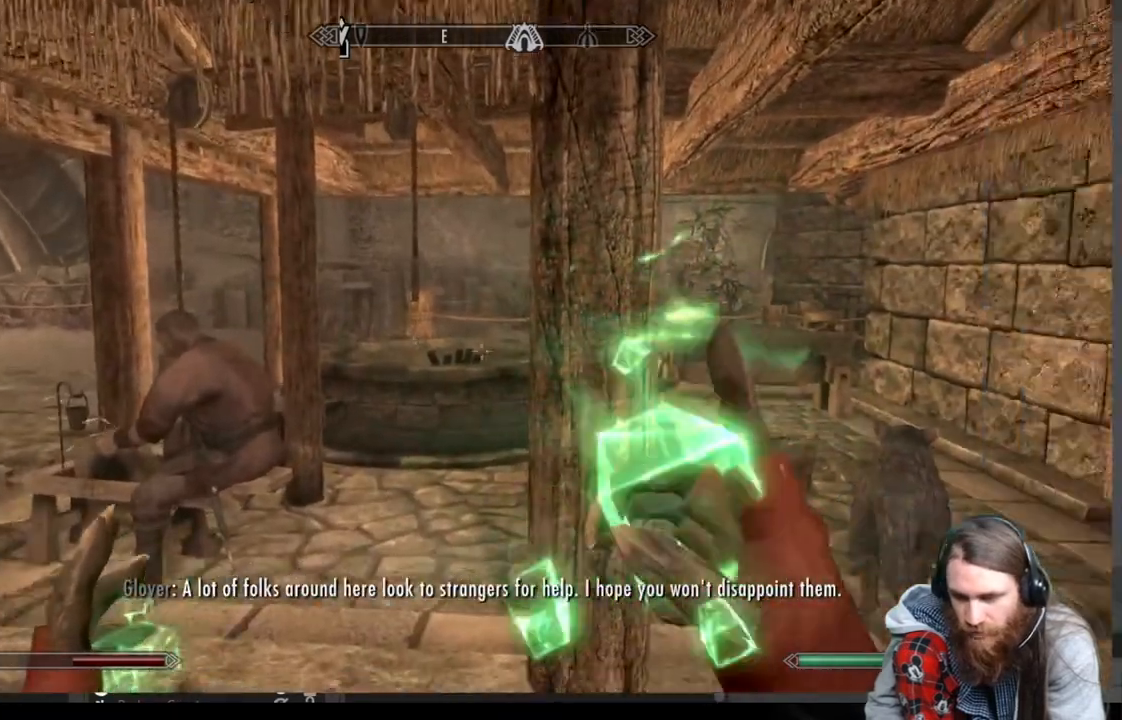
{"buttons": [], "left_stick": "up", "right_stick": "center", "events": [[133, "right_stick", "center"], [300, "left_stick", "up"], [333, "right_stick", "right"], [483, "right_stick", "center"]]}
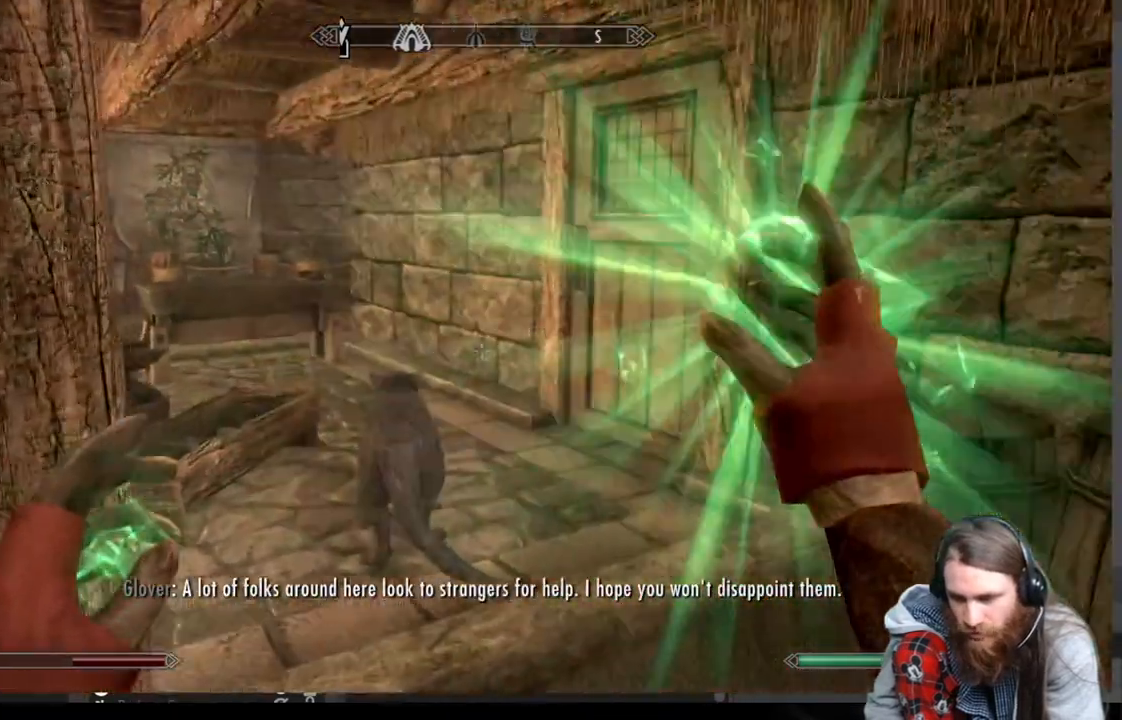
{"buttons": [], "left_stick": "up", "right_stick": "center", "events": [[133, "right_stick", "right"], [317, "right_stick", "center"]]}
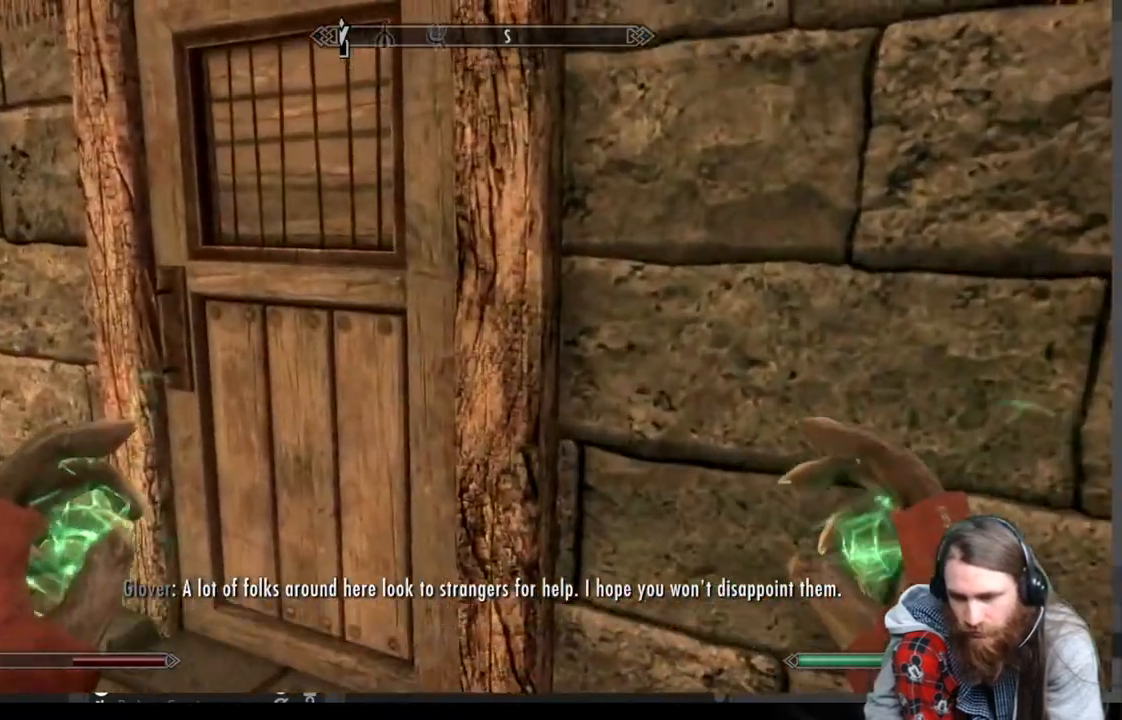
{"buttons": ["Y"], "left_stick": "center", "right_stick": "center", "events": [[200, "left_stick", "center"], [500, "Y", "down"]]}
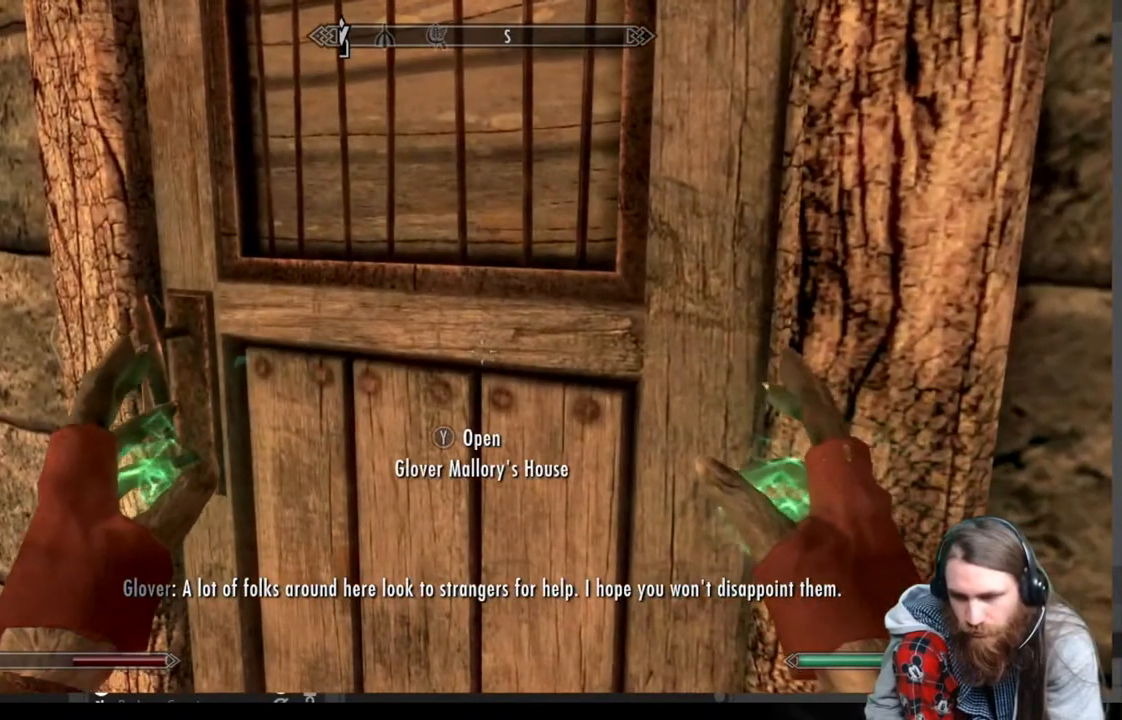
{"buttons": [], "left_stick": "center", "right_stick": "center", "events": [[150, "Y", "up"]]}
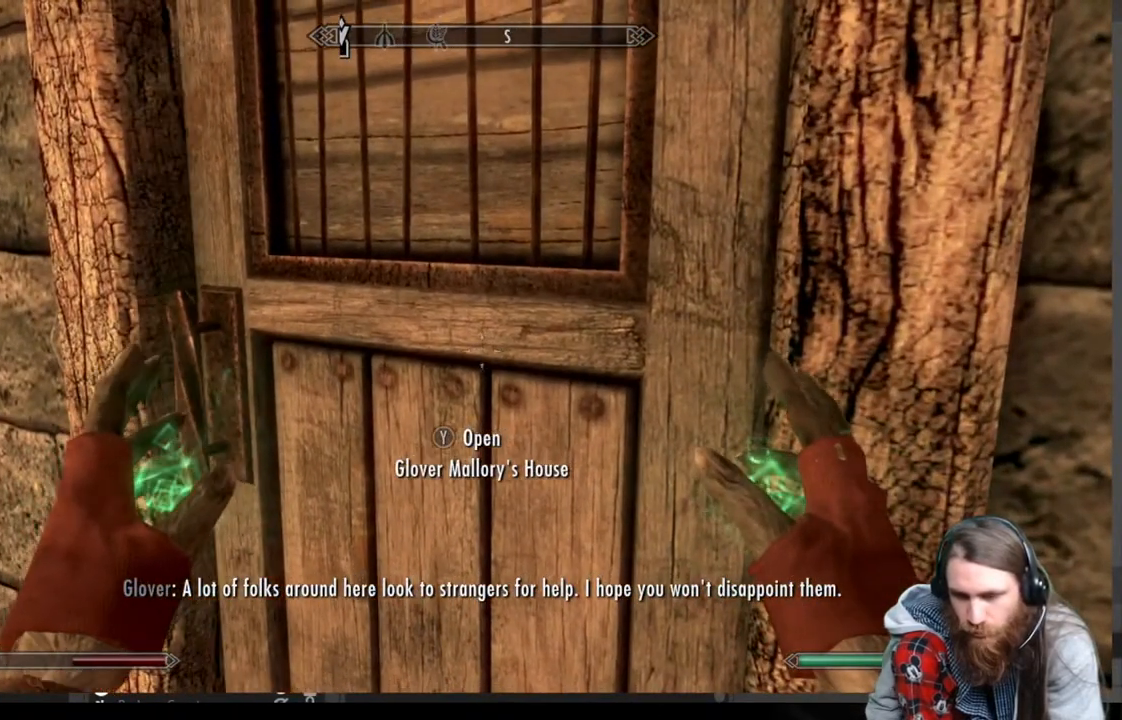
{"buttons": [], "left_stick": "center", "right_stick": "center", "events": []}
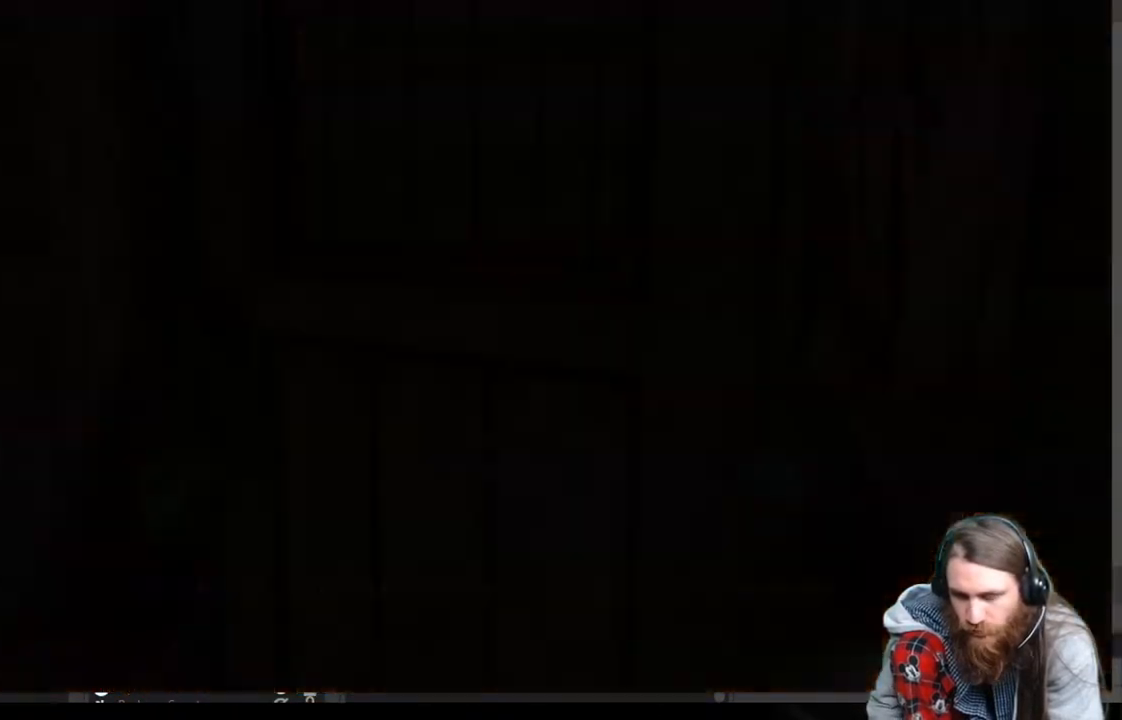
{"buttons": [], "left_stick": "center", "right_stick": "center", "events": []}
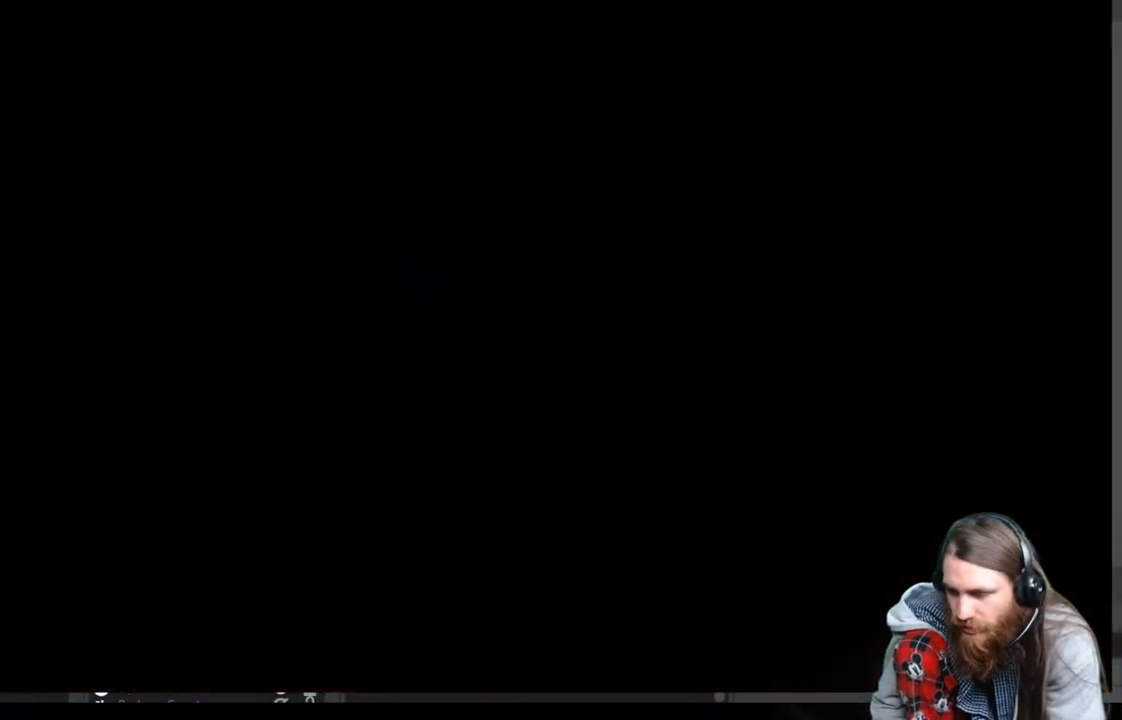
{"buttons": [], "left_stick": "center", "right_stick": "center", "events": []}
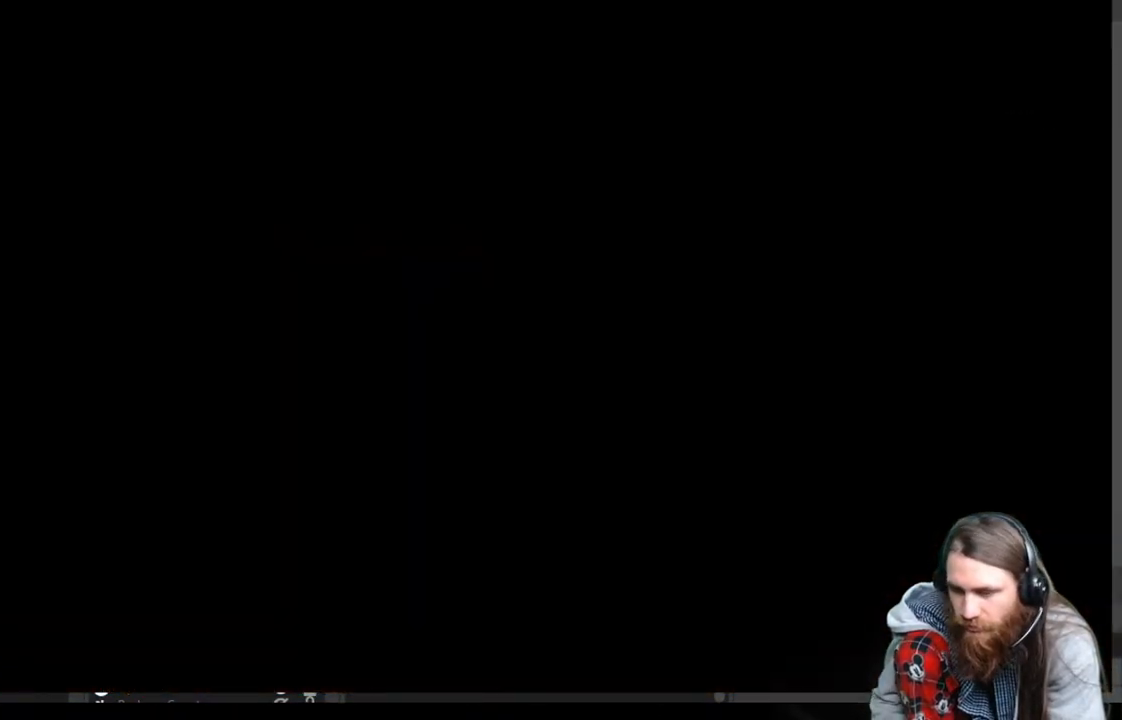
{"buttons": [], "left_stick": "center", "right_stick": "center", "events": []}
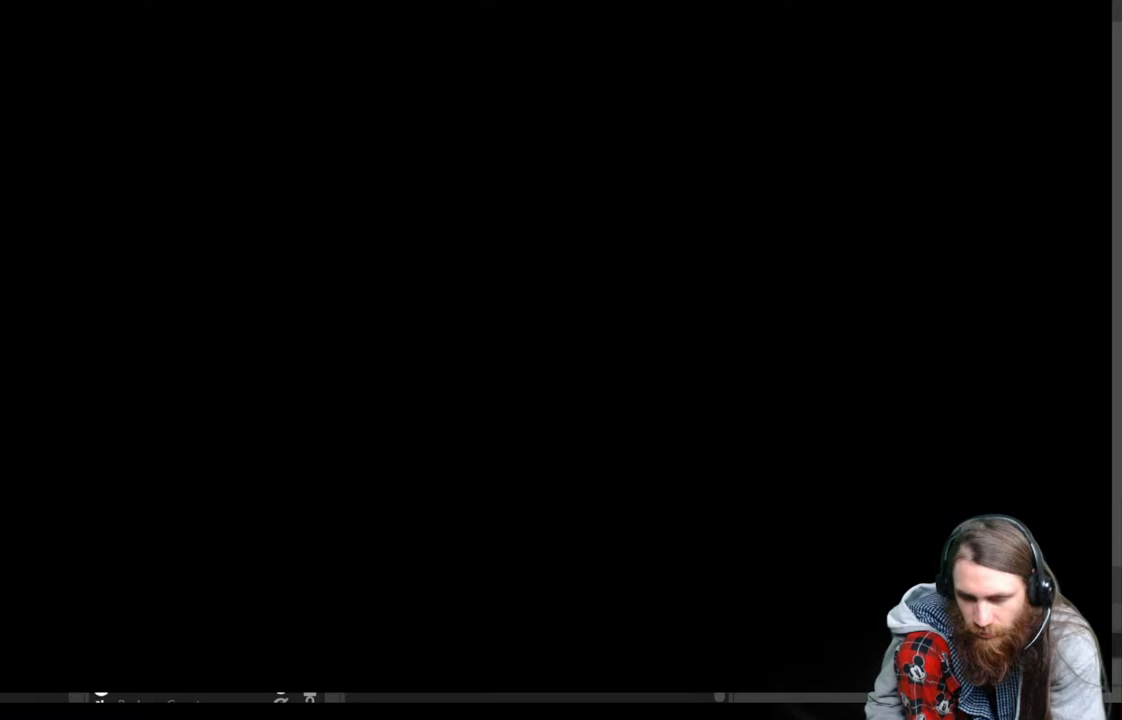
{"buttons": [], "left_stick": "center", "right_stick": "left", "events": [[417, "right_stick", "left"]]}
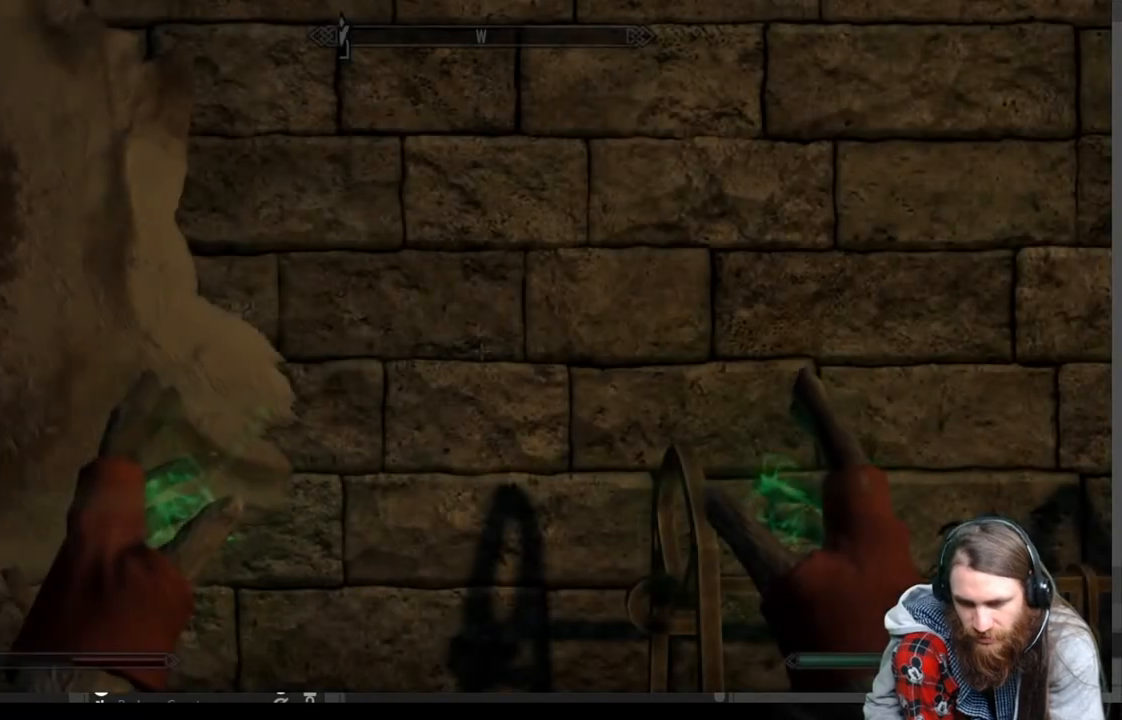
{"buttons": [], "left_stick": "center", "right_stick": "left", "events": []}
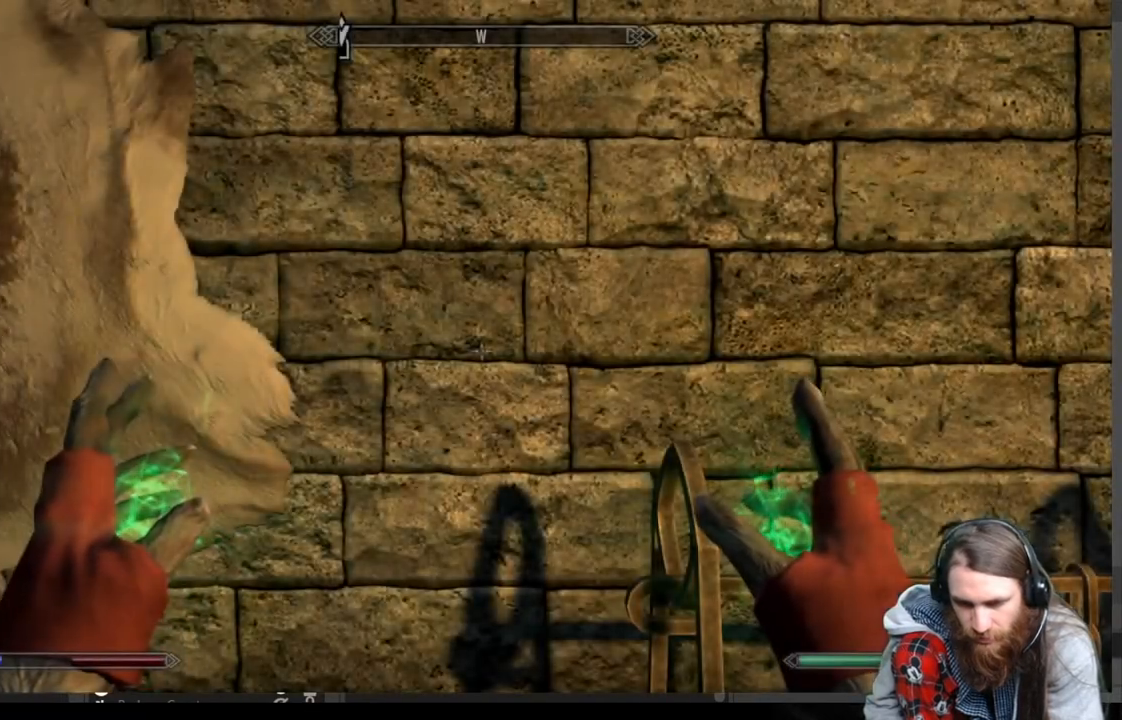
{"buttons": [], "left_stick": "center", "right_stick": "left", "events": []}
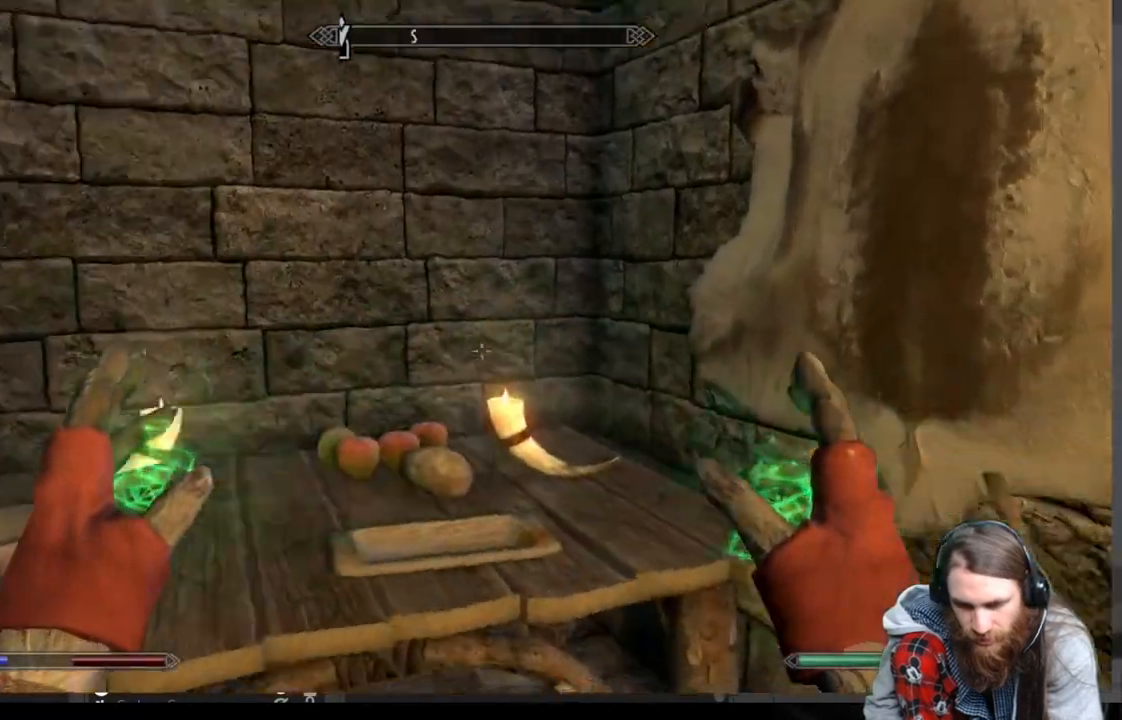
{"buttons": ["R2"], "left_stick": "center", "right_stick": "center", "events": [[250, "R2", "down"], [283, "right_stick", "center"]]}
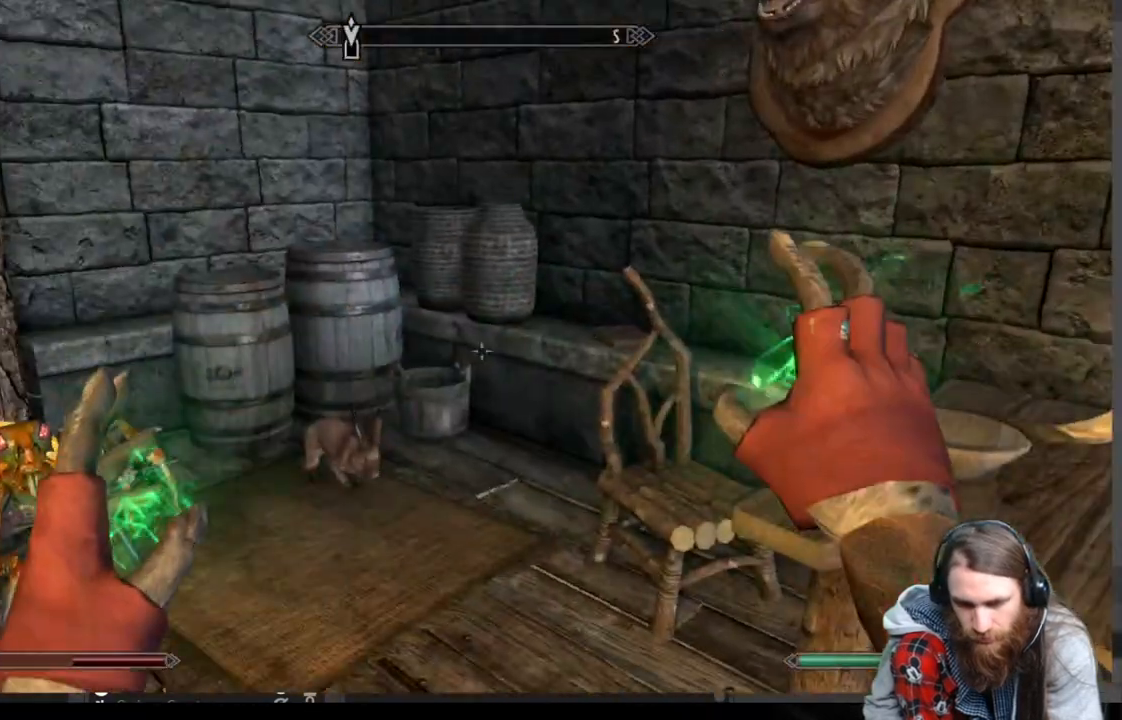
{"buttons": [], "left_stick": "center", "right_stick": "center", "events": [[383, "R2", "up"]]}
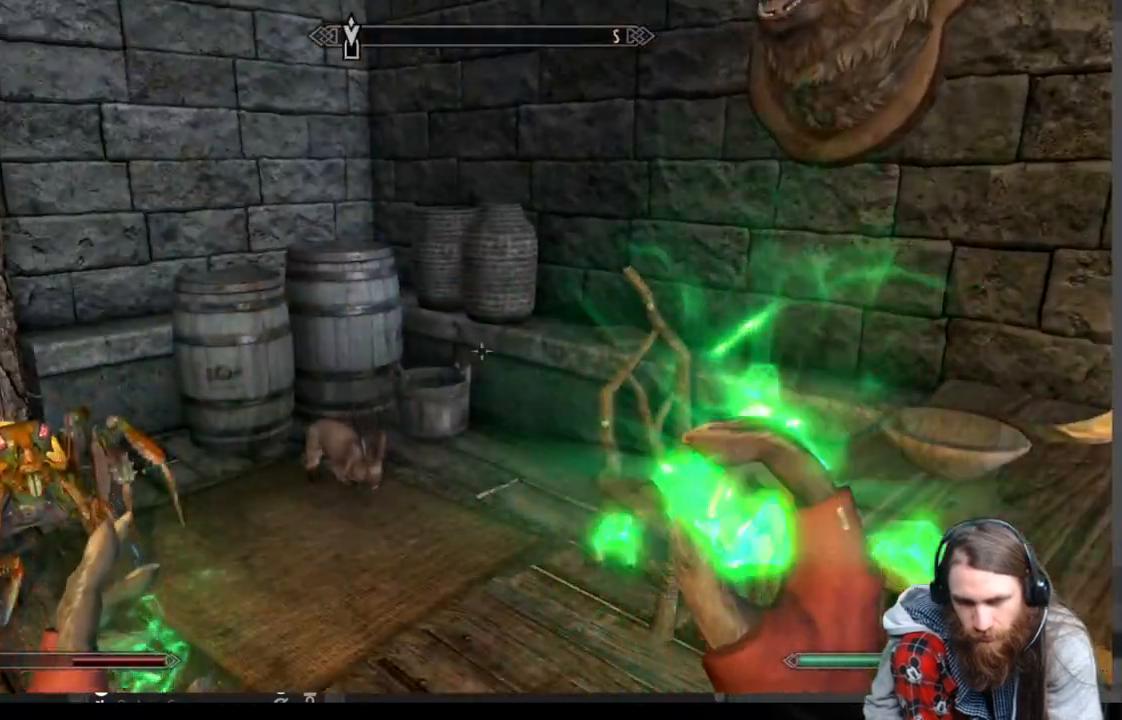
{"buttons": ["L2"], "left_stick": "center", "right_stick": "center", "events": [[117, "L2", "down"]]}
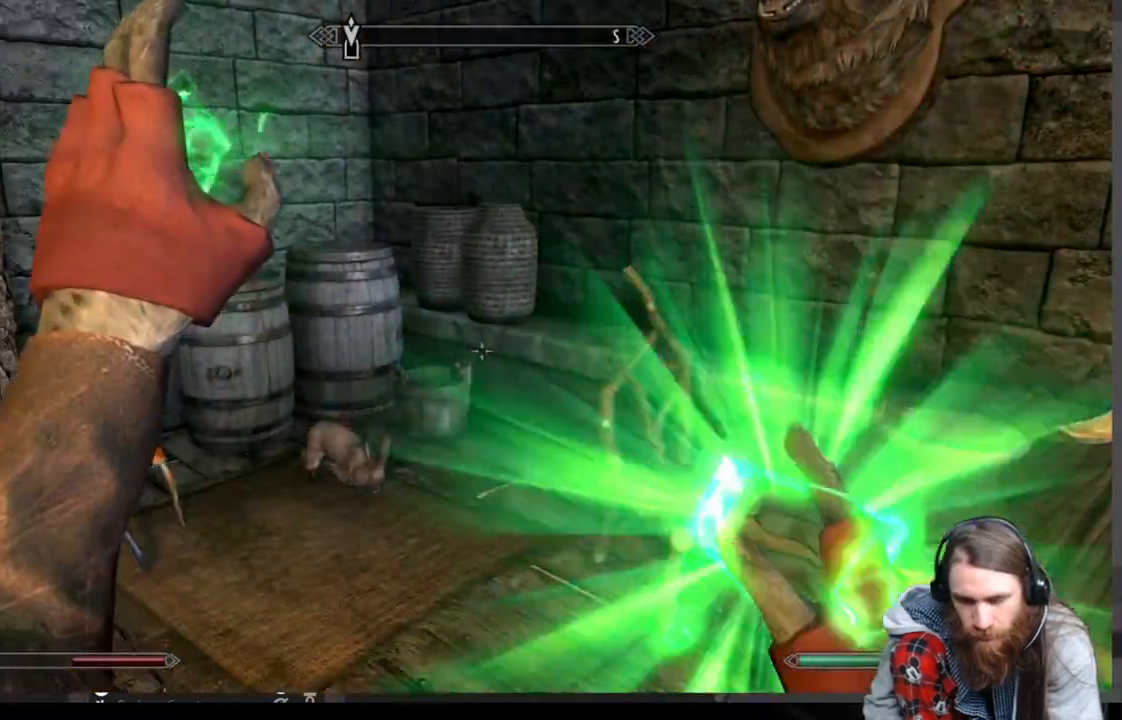
{"buttons": [], "left_stick": "center", "right_stick": "center", "events": [[283, "L2", "up"]]}
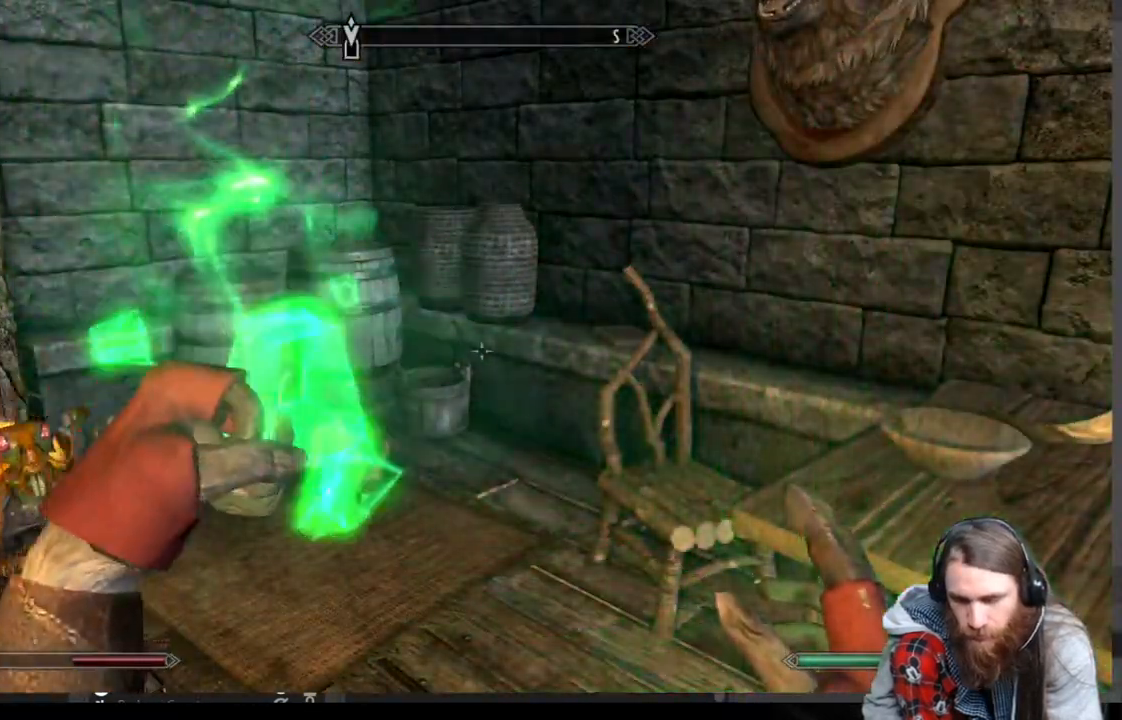
{"buttons": [], "left_stick": "center", "right_stick": "down-right", "events": [[17, "right_stick", "right"], [217, "right_stick", "center"], [467, "right_stick", "down-right"]]}
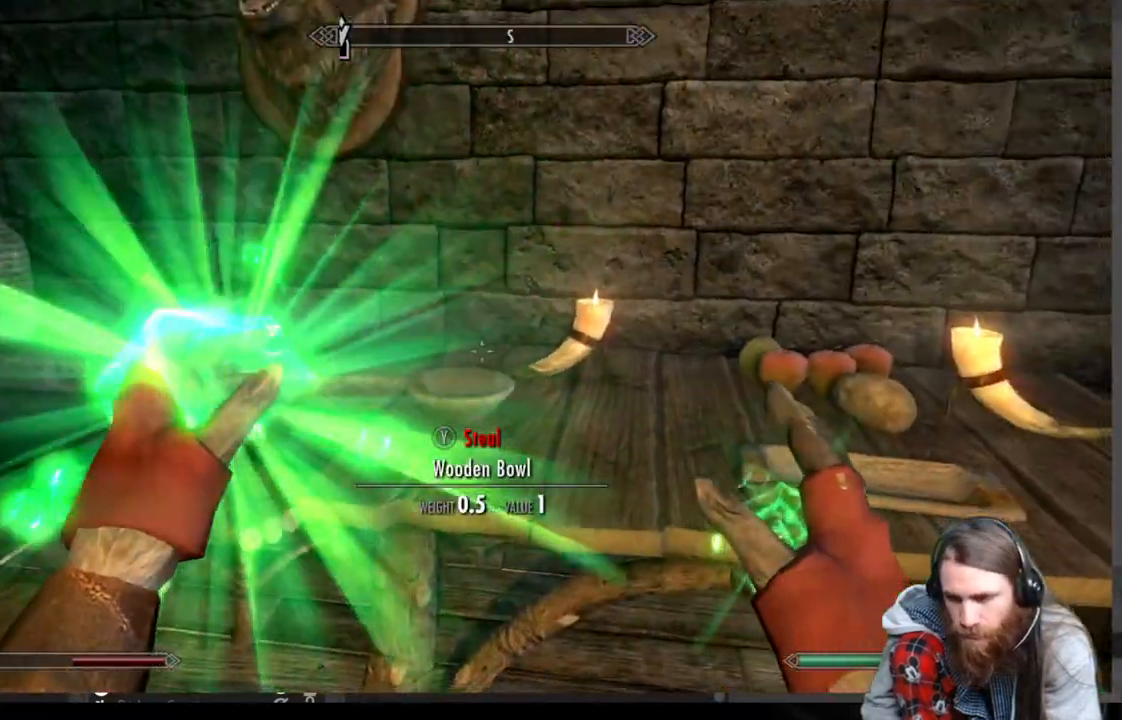
{"buttons": [], "left_stick": "center", "right_stick": "center", "events": [[83, "right_stick", "center"]]}
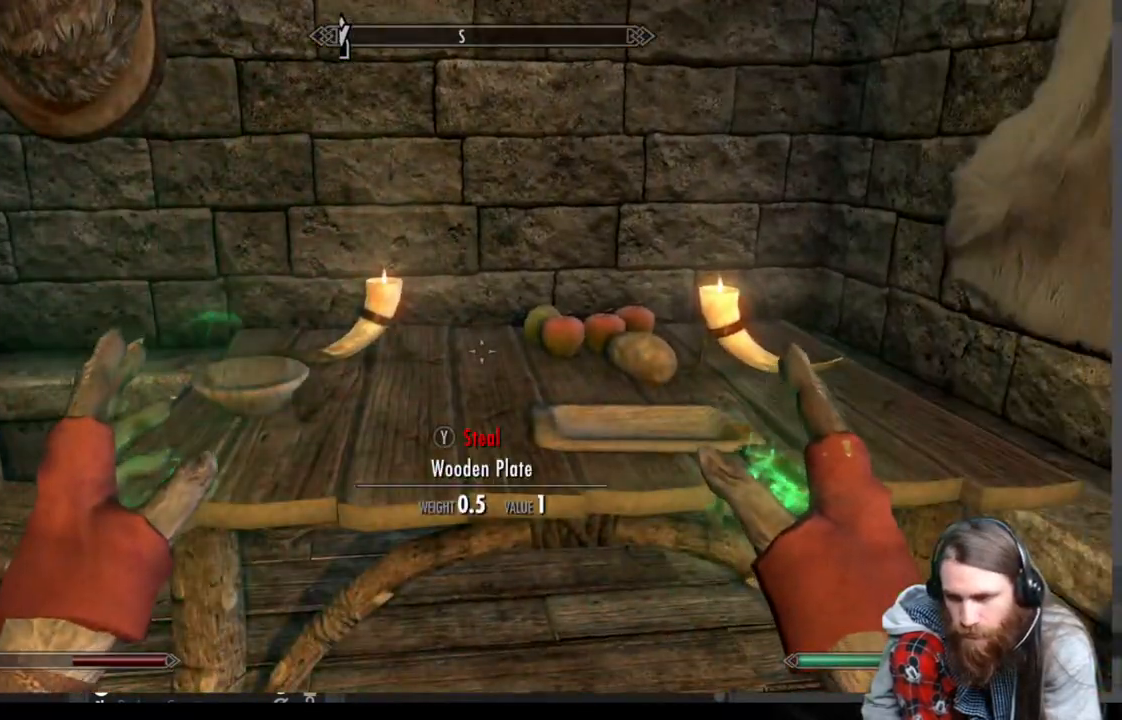
{"buttons": [], "left_stick": "center", "right_stick": "left", "events": [[83, "right_stick", "left"]]}
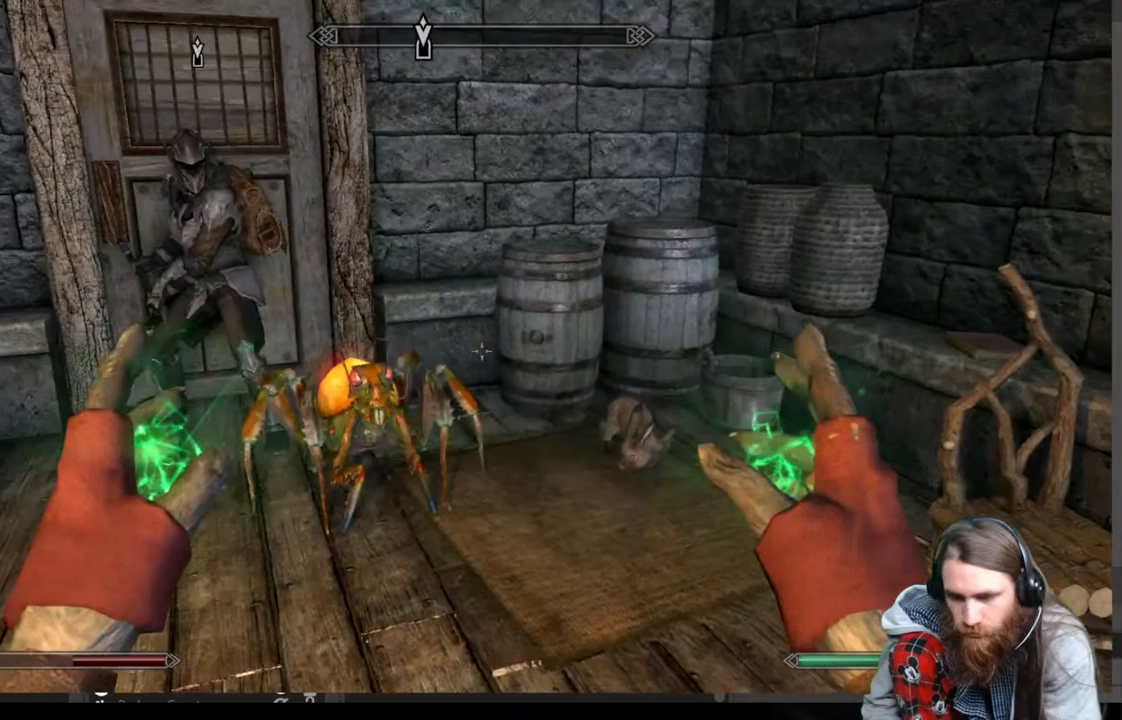
{"buttons": [], "left_stick": "center", "right_stick": "center", "events": [[333, "right_stick", "center"]]}